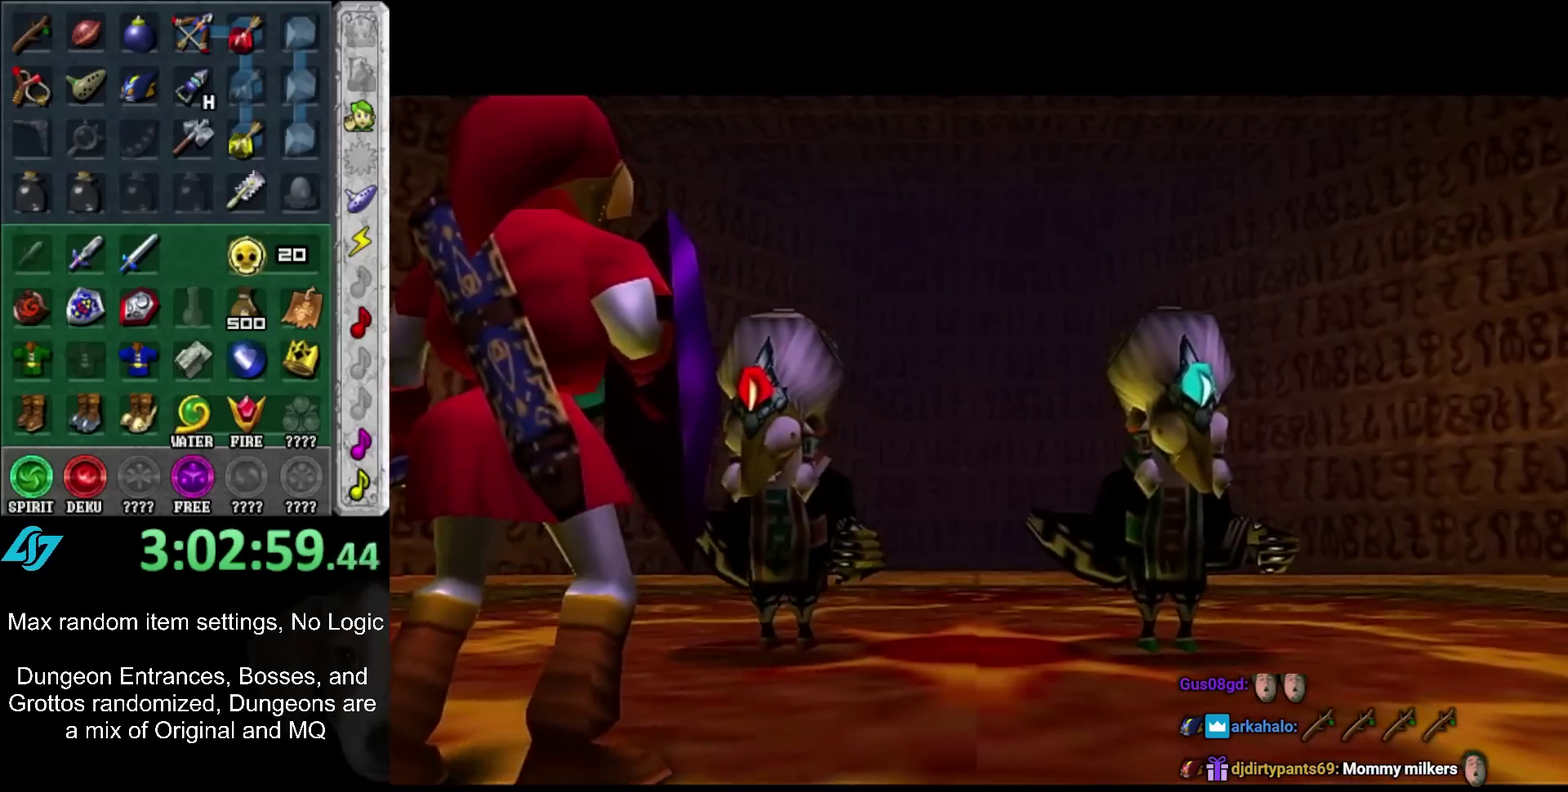
Gameplay with a controller (Nintendo layout); each line is a JSON object with the inputs held at the frame after it. "events" lists button and stick changes between this image and that frame as [ms after this image, input, new state], when the widget could be followed in between. Not read: L3 R3.
{"buttons": ["A", "B"], "left_stick": "center", "right_stick": "center", "events": [[417, "A", "down"], [417, "B", "down"]]}
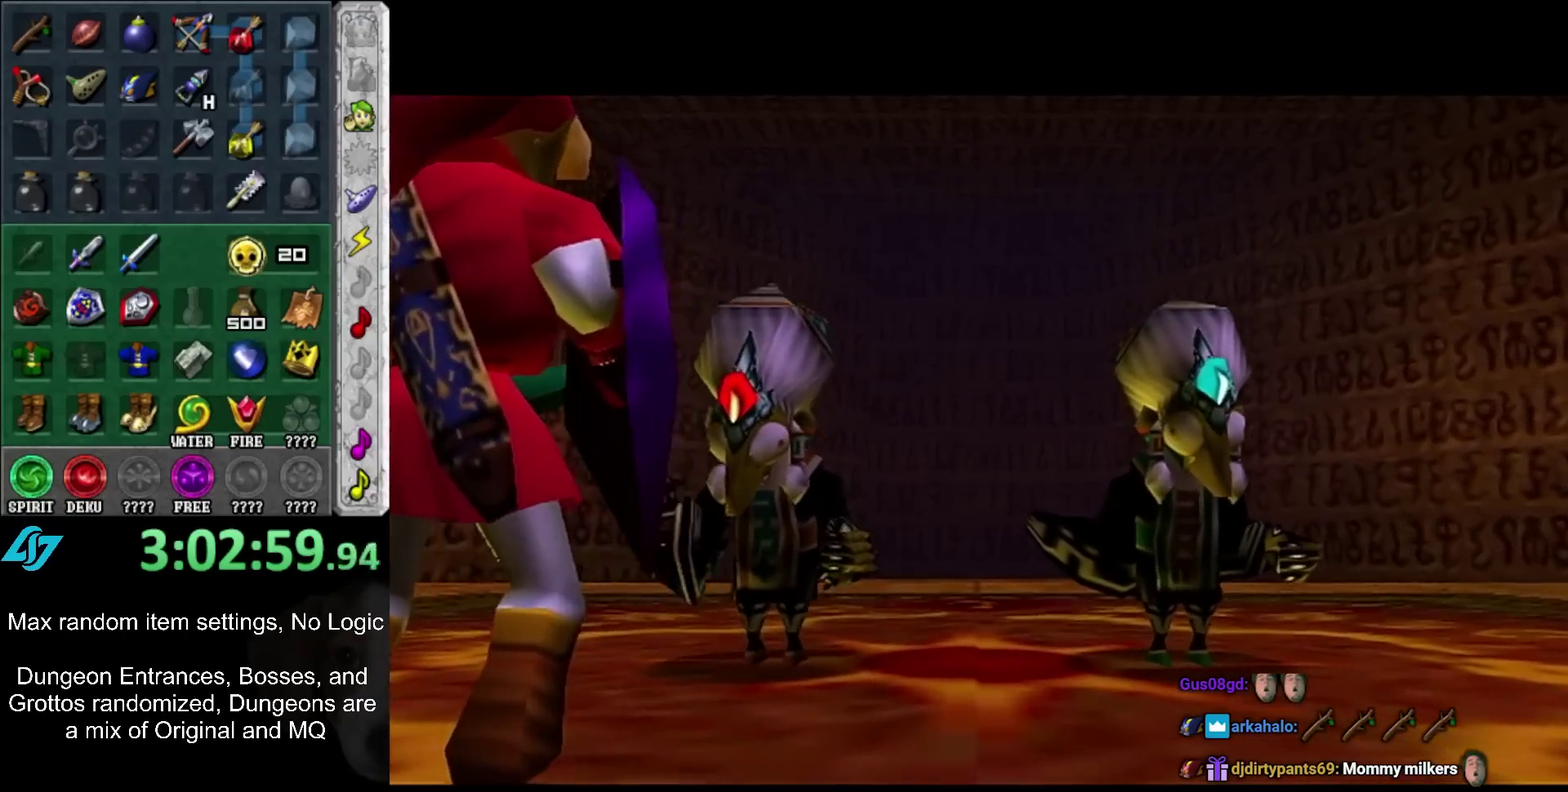
{"buttons": ["A", "B"], "left_stick": "center", "right_stick": "center", "events": [[17, "A", "up"], [17, "B", "up"], [100, "B", "down"], [133, "A", "down"], [200, "A", "up"], [200, "B", "up"], [250, "B", "down"], [283, "A", "down"], [350, "A", "up"], [350, "B", "up"], [450, "A", "down"], [450, "B", "down"]]}
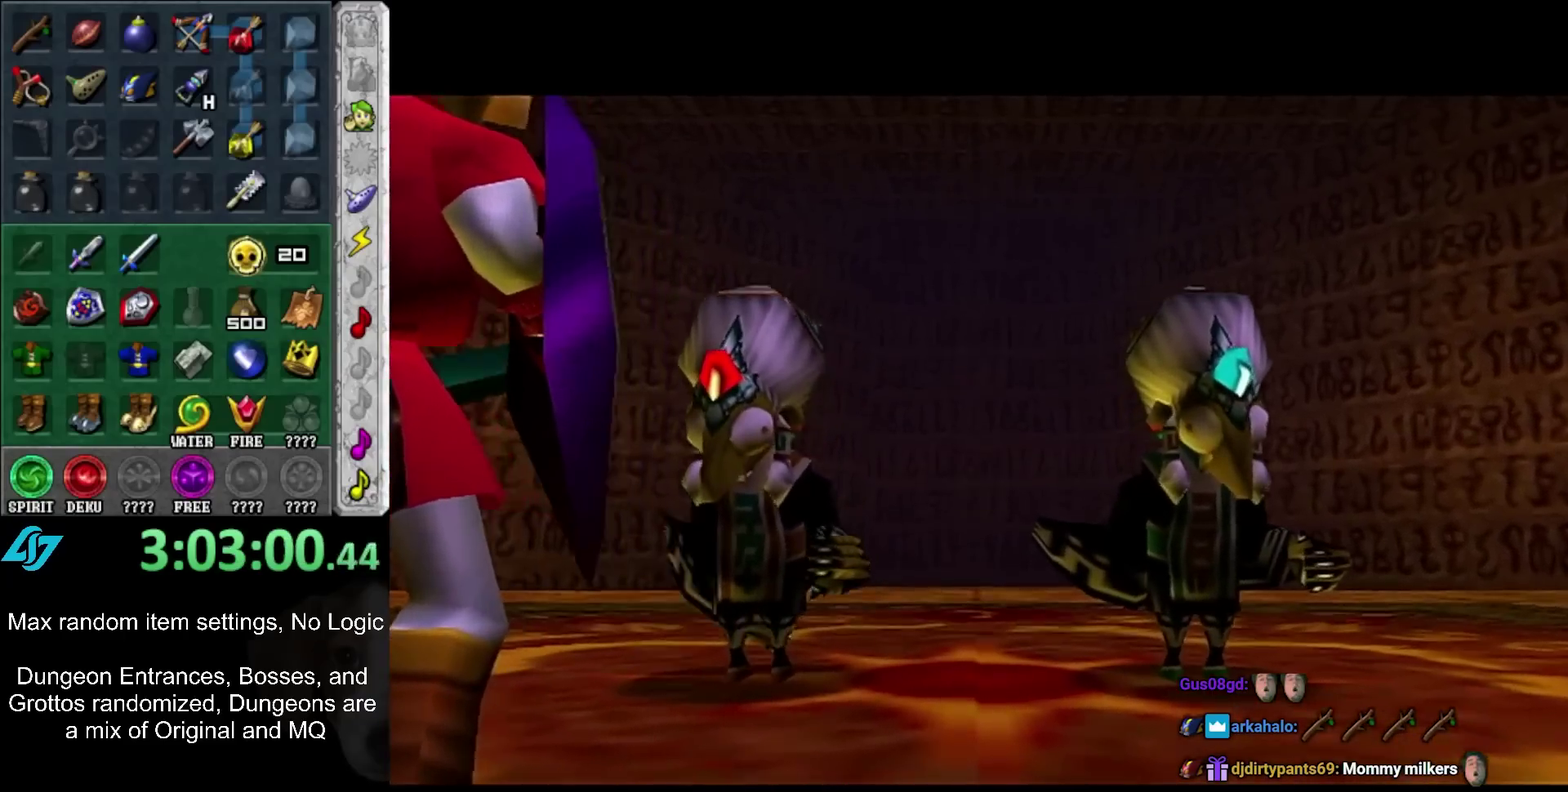
{"buttons": ["B"], "left_stick": "center", "right_stick": "center", "events": [[17, "A", "up"], [17, "B", "up"], [100, "A", "down"], [100, "B", "down"], [167, "A", "up"], [200, "B", "up"], [283, "A", "down"], [283, "B", "down"], [383, "A", "up"], [383, "B", "up"], [467, "B", "down"]]}
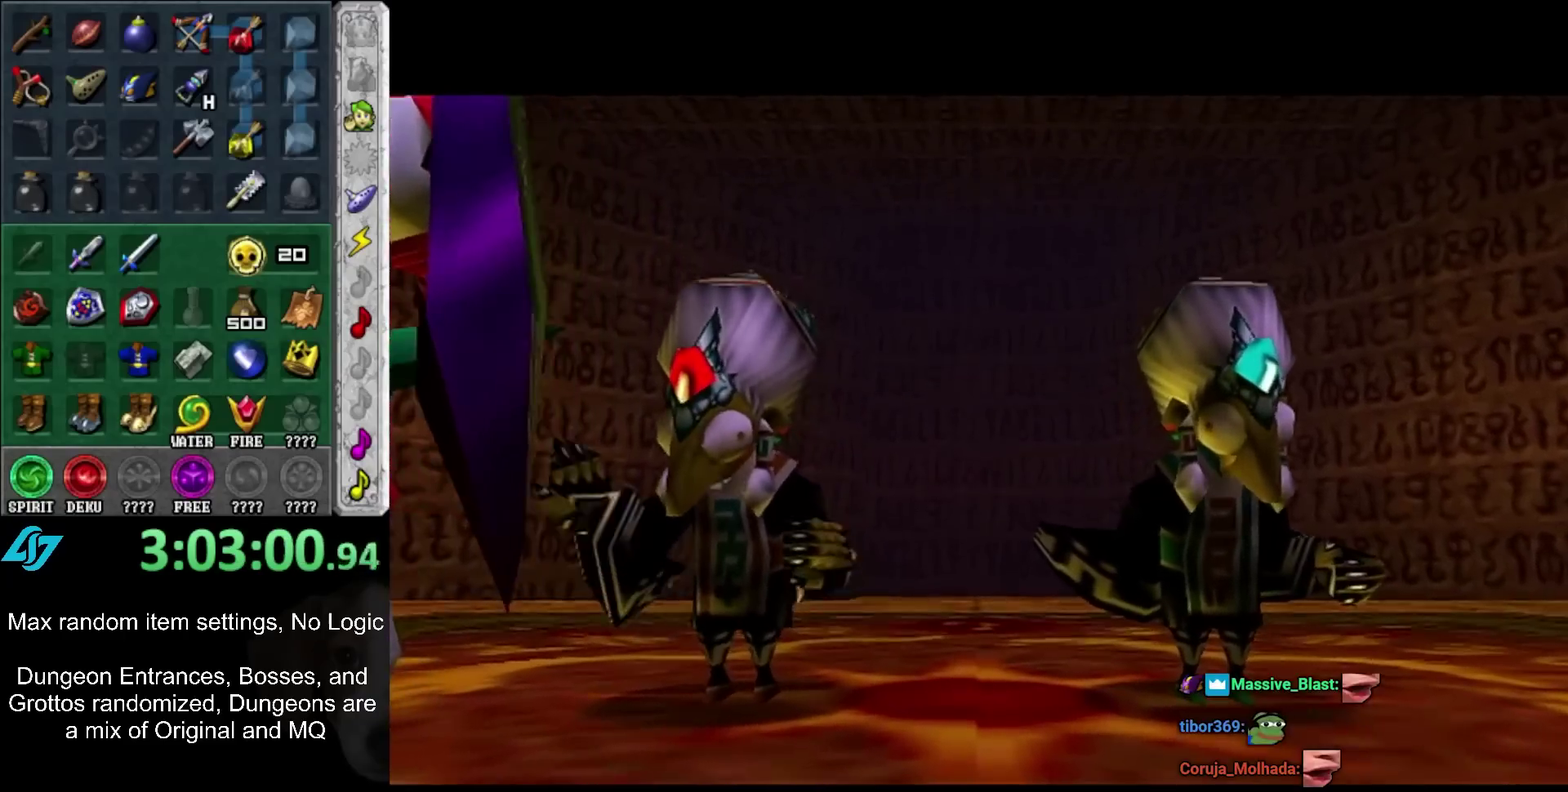
{"buttons": ["L1"], "left_stick": "up-right", "right_stick": "center"}
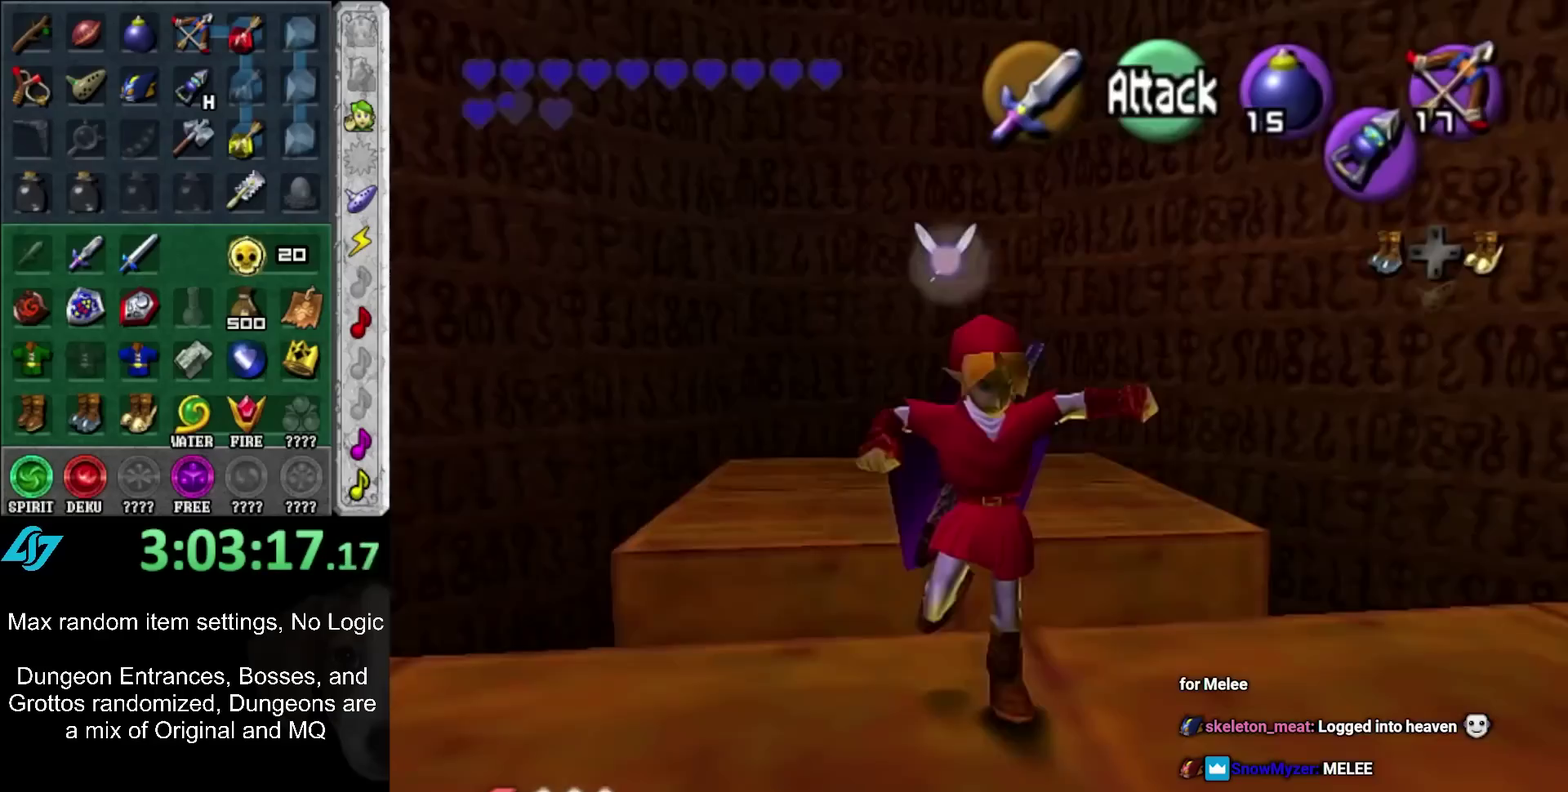
{"buttons": [], "left_stick": "up", "right_stick": "center"}
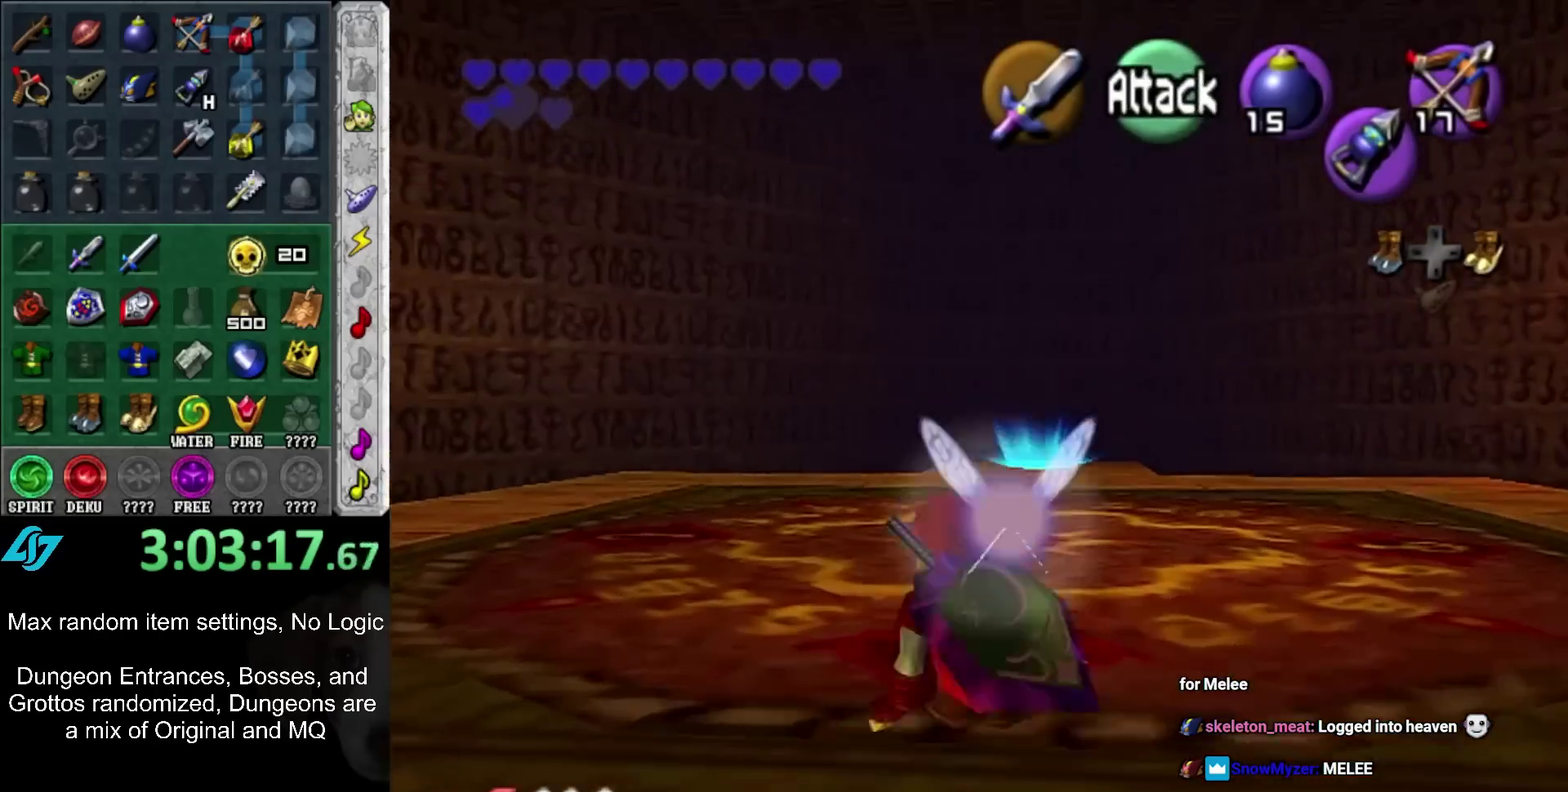
{"buttons": [], "left_stick": "up", "right_stick": "center", "events": [[67, "A", "down"], [250, "A", "up"]]}
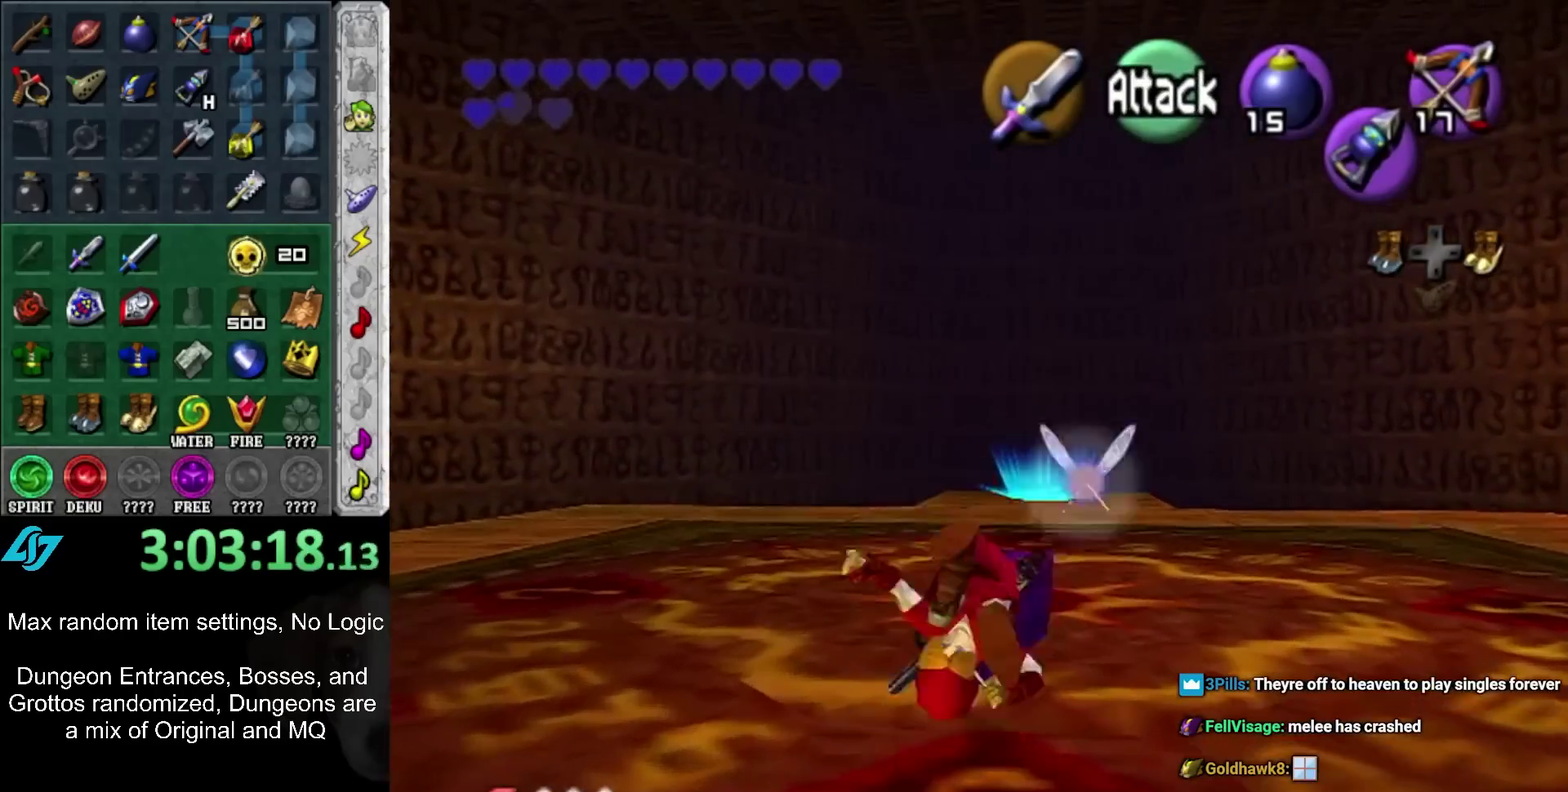
{"buttons": ["A"], "left_stick": "up", "right_stick": "center", "events": [[400, "A", "down"]]}
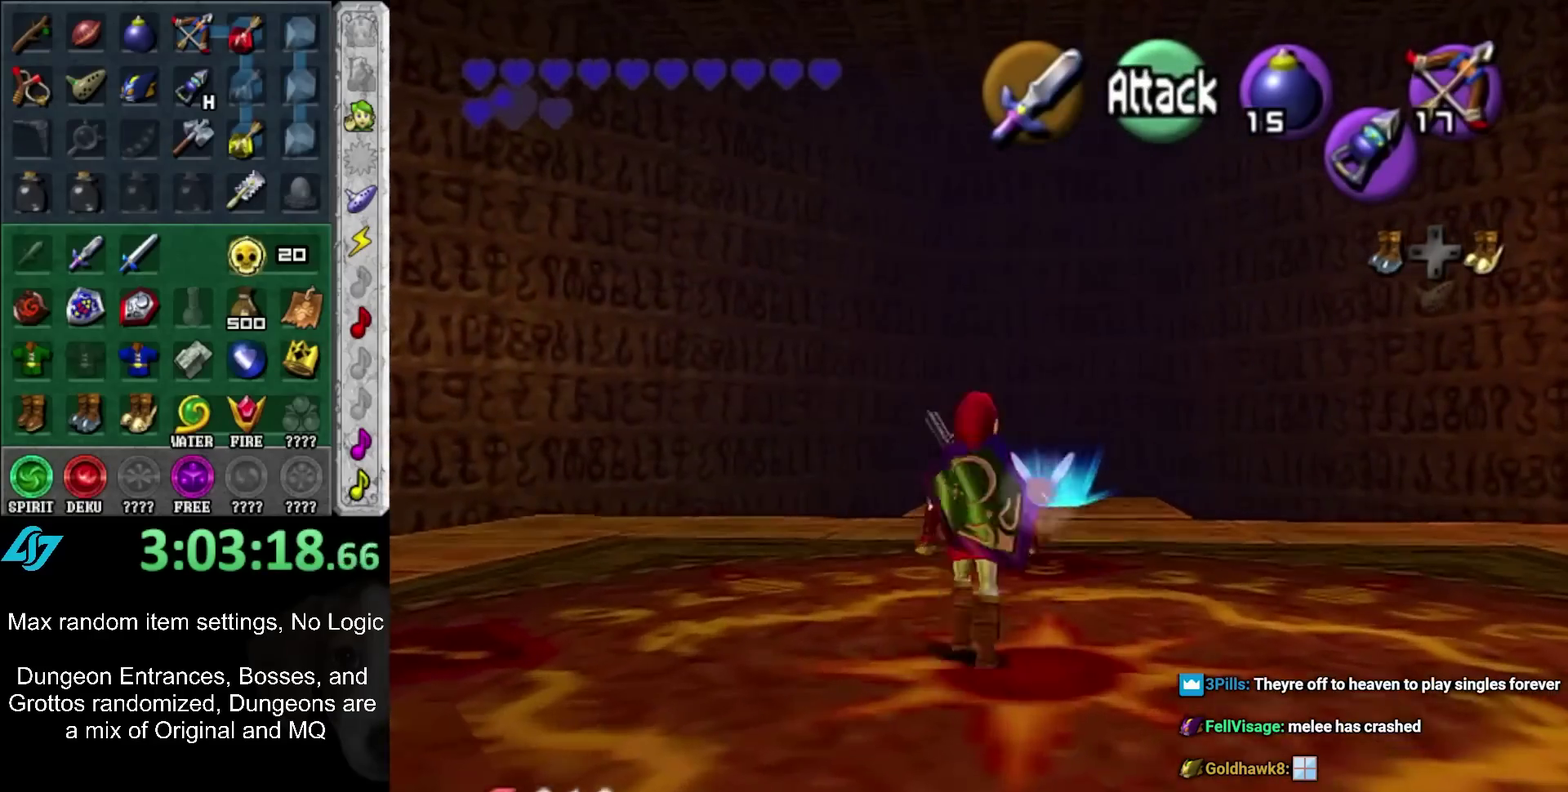
{"buttons": [], "left_stick": "up", "right_stick": "center", "events": [[83, "A", "up"]]}
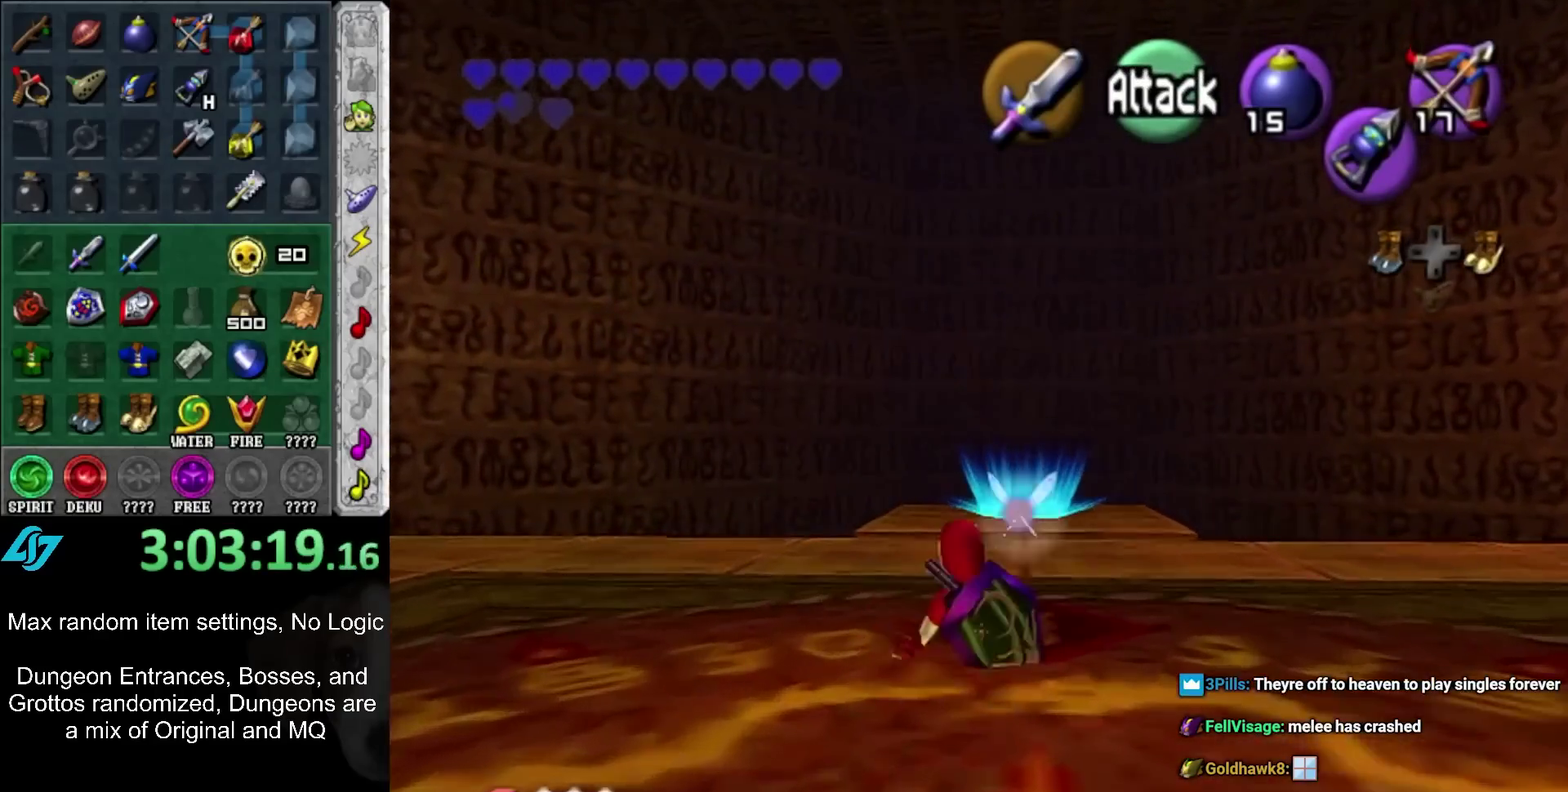
{"buttons": ["B", "R1"], "left_stick": "up-right", "right_stick": "center", "events": [[67, "left_stick", "up-right"], [183, "left_stick", "up"], [300, "left_stick", "down-left"], [400, "R1", "down"], [483, "B", "down"], [500, "left_stick", "up-right"]]}
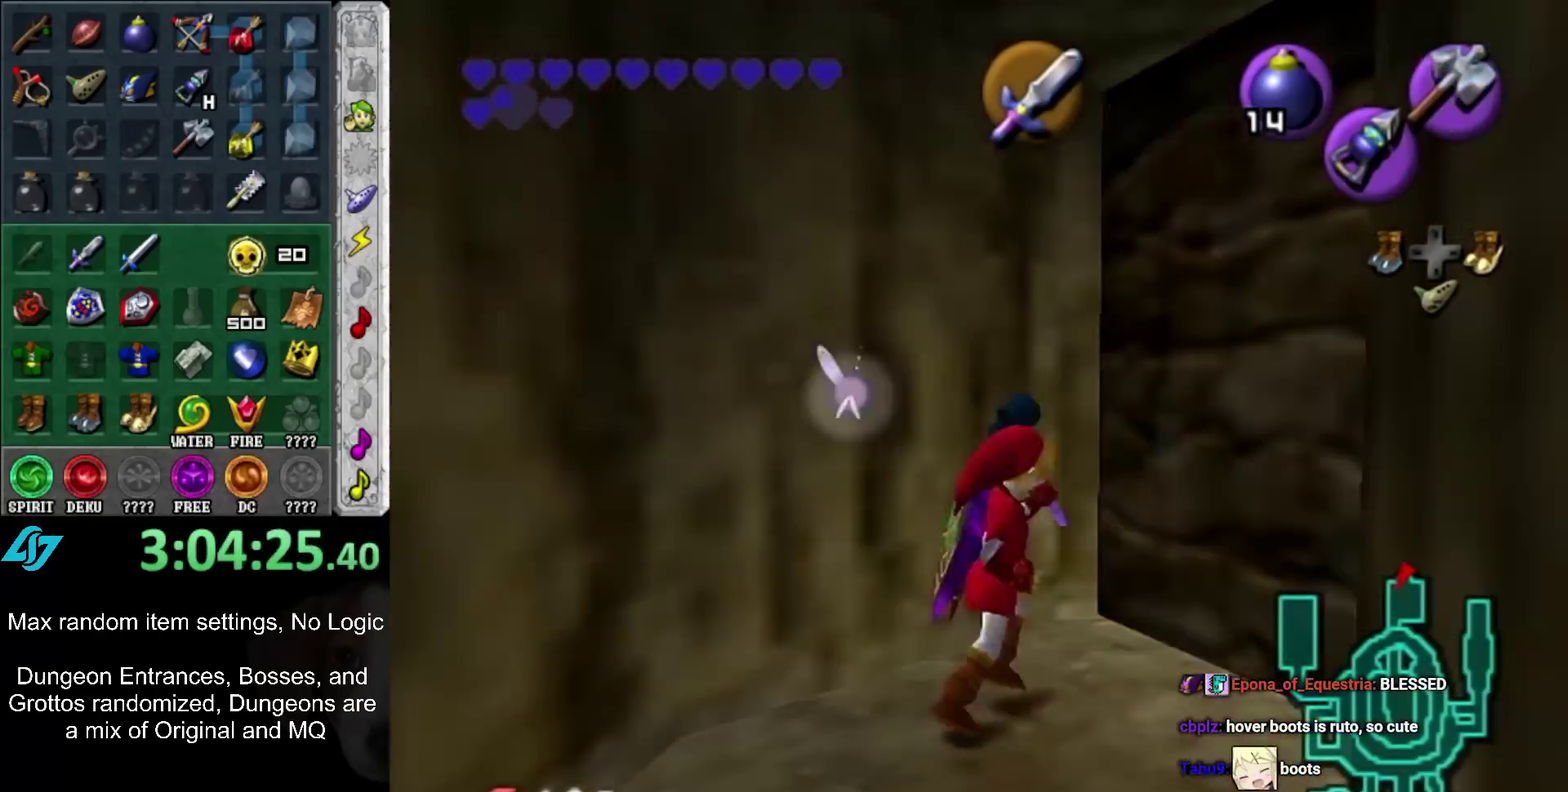
{"buttons": ["A"], "left_stick": "up-right", "right_stick": "center", "events": [[133, "B", "up"], [167, "R1", "up"], [483, "A", "down"]]}
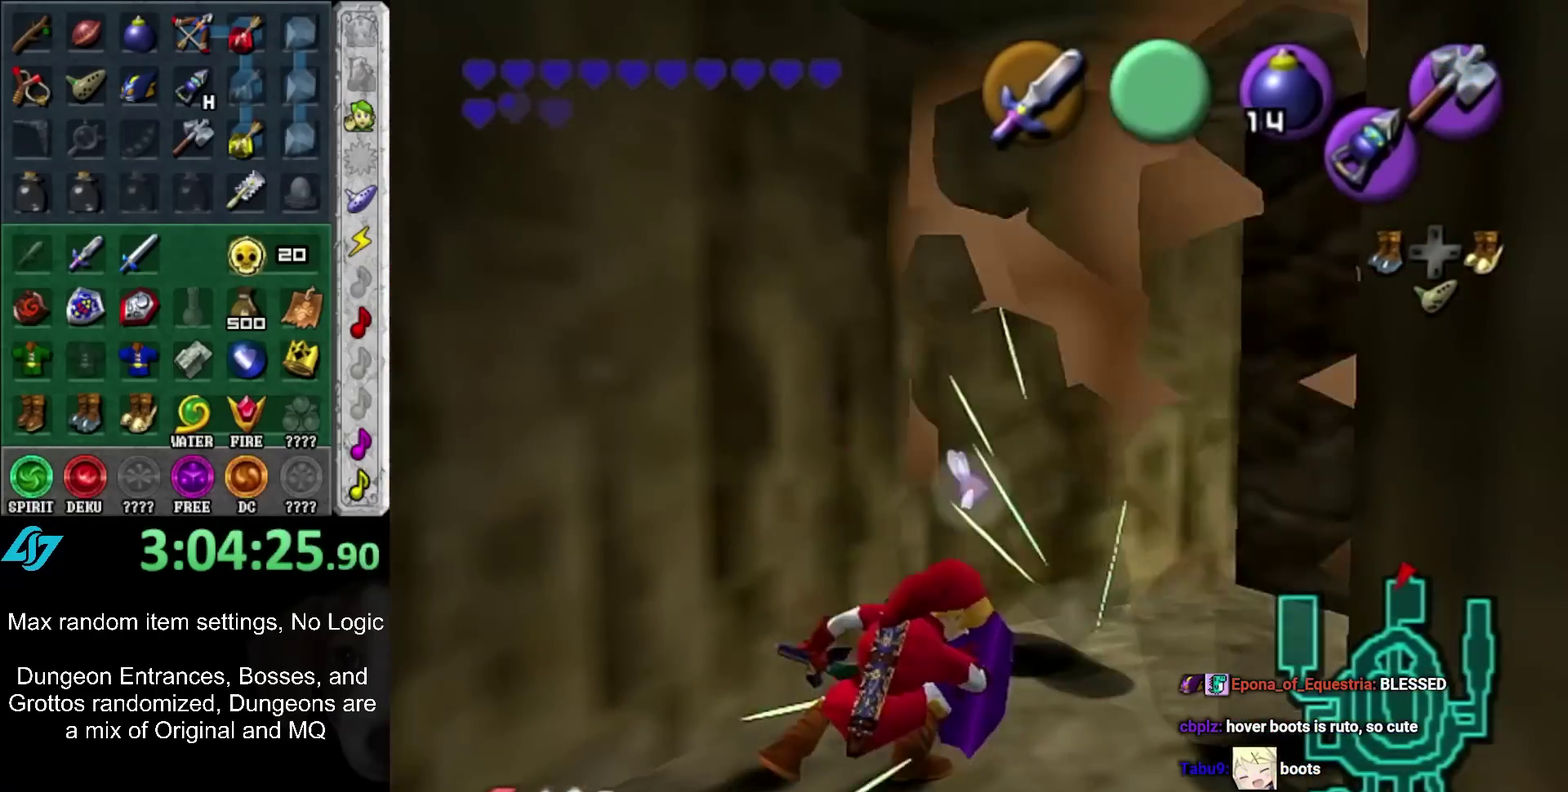
{"buttons": [], "left_stick": "up-right", "right_stick": "center", "events": [[133, "A", "up"]]}
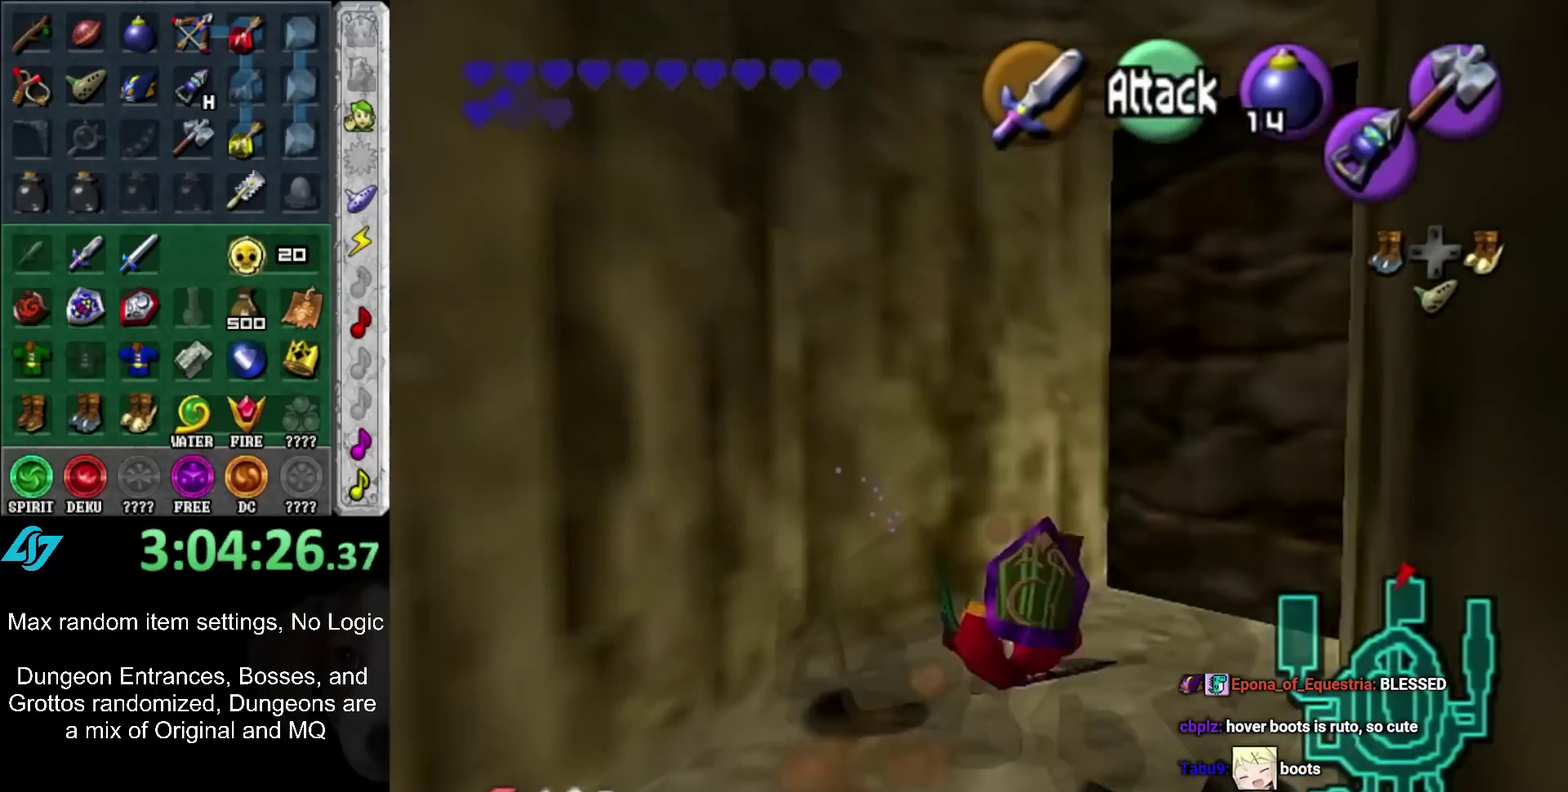
{"buttons": [], "left_stick": "up-right", "right_stick": "center", "events": [[17, "R1", "down"], [17, "left_stick", "center"], [150, "B", "down"], [300, "B", "up"], [350, "R1", "up"], [350, "left_stick", "up-right"]]}
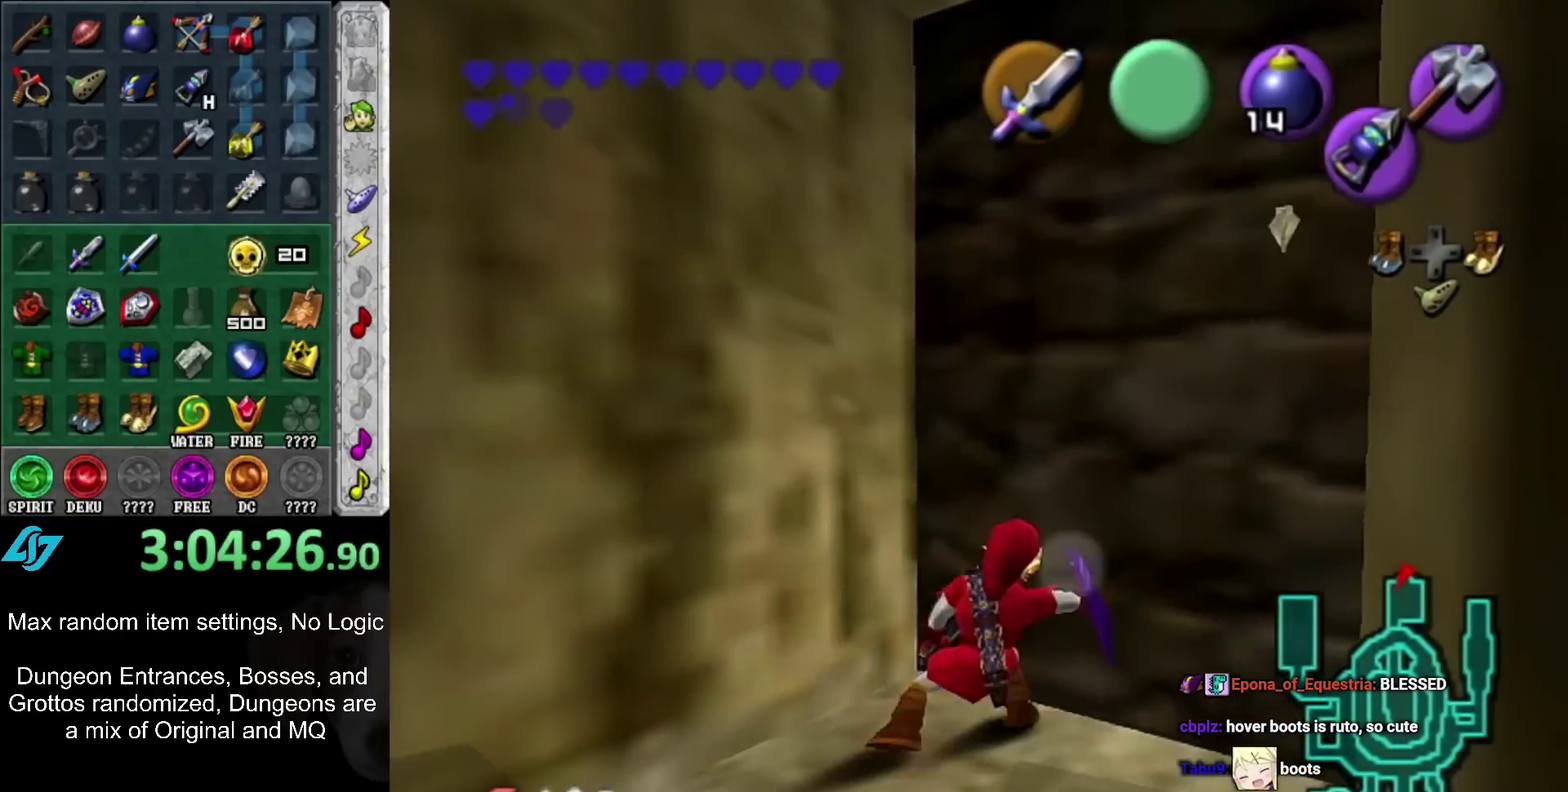
{"buttons": ["A", "L1"], "left_stick": "up-right", "right_stick": "center", "events": [[233, "A", "down"], [367, "A", "up"], [417, "A", "down"], [417, "L1", "down"]]}
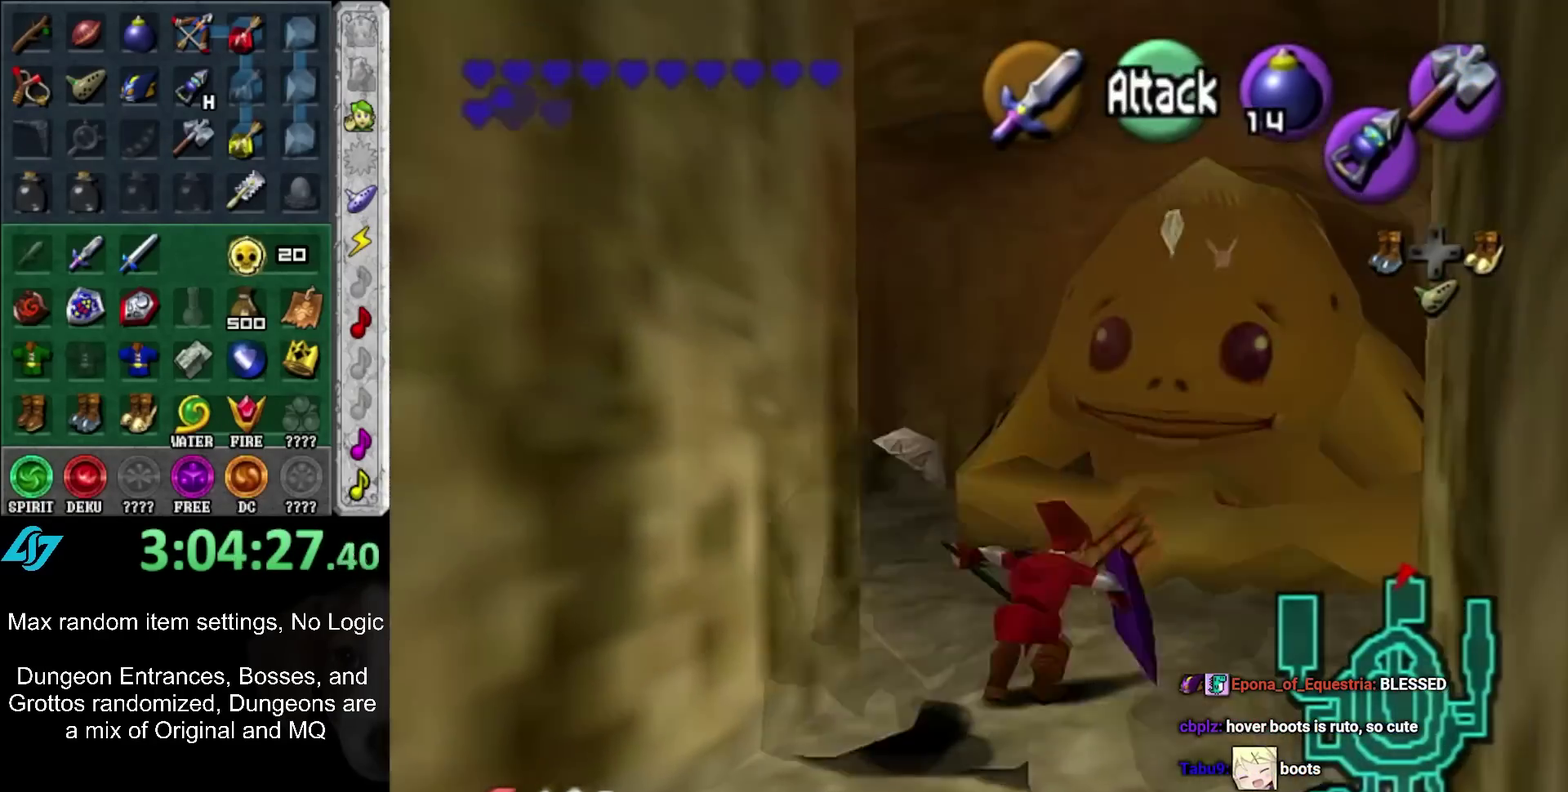
{"buttons": [], "left_stick": "center", "right_stick": "center", "events": [[17, "A", "up"], [17, "left_stick", "center"], [133, "L1", "up"], [233, "A", "down"], [300, "A", "up"]]}
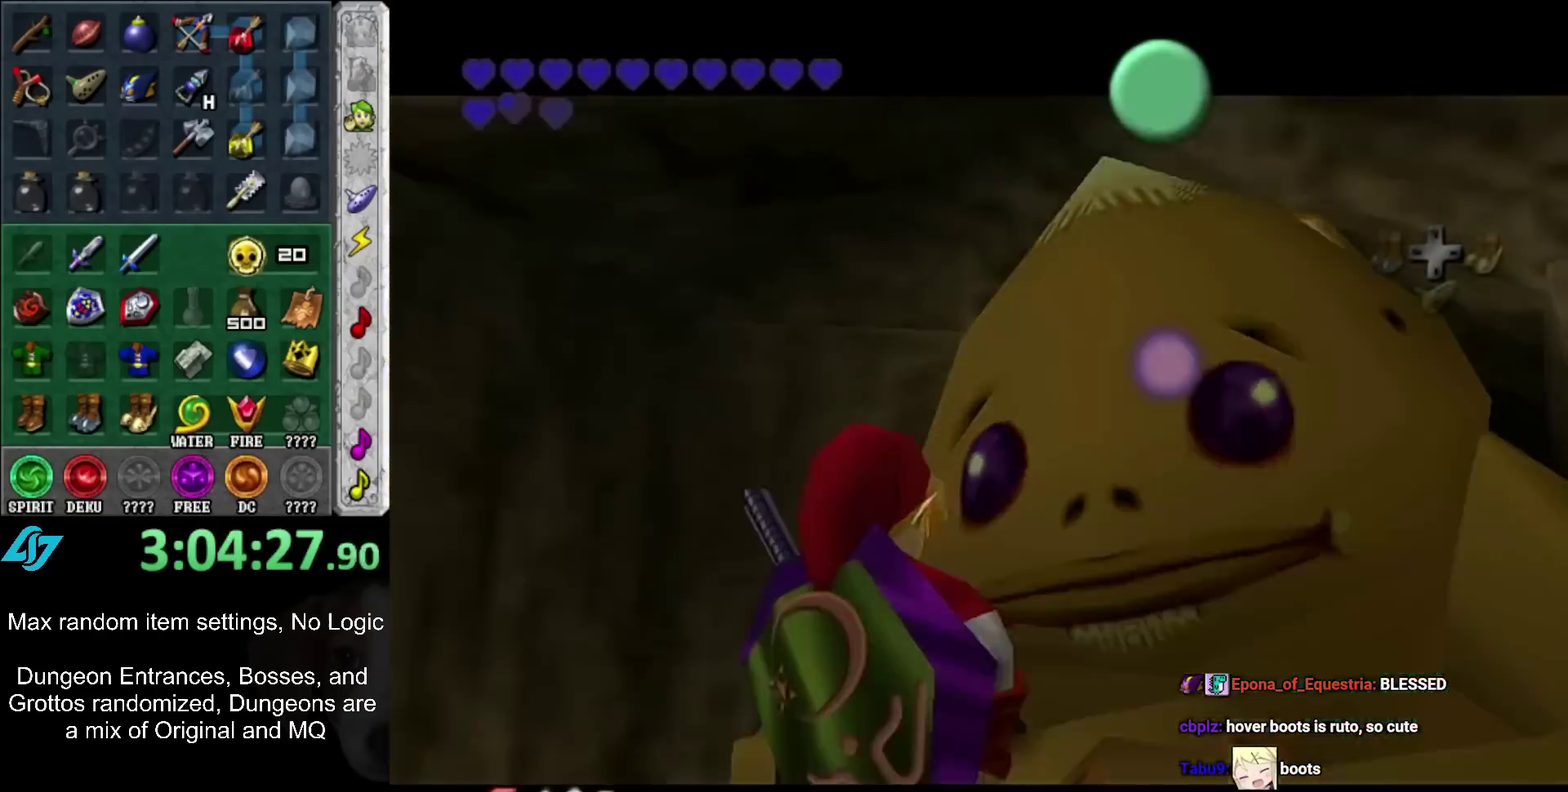
{"buttons": ["A", "B"], "left_stick": "center", "right_stick": "center", "events": [[50, "A", "down"], [50, "B", "down"], [117, "A", "up"], [117, "B", "up"], [167, "A", "down"], [167, "B", "down"], [233, "A", "up"], [267, "B", "up"], [333, "B", "down"], [383, "B", "up"], [450, "A", "down"], [450, "B", "down"]]}
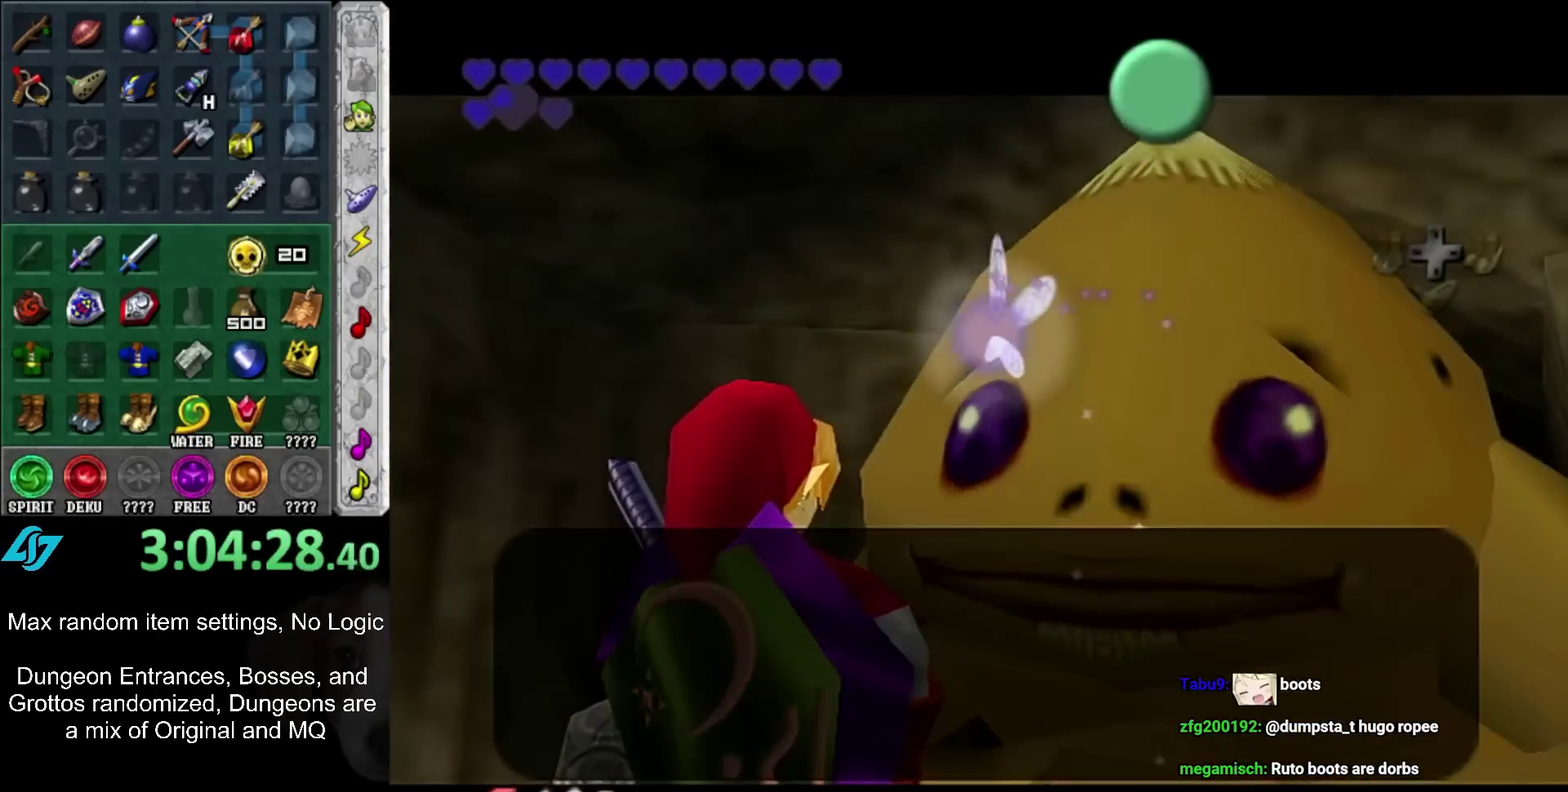
{"buttons": ["A", "B"], "left_stick": "center", "right_stick": "center", "events": [[17, "A", "up"], [17, "B", "up"], [233, "A", "down"], [233, "B", "down"], [300, "A", "up"], [300, "B", "up"], [350, "A", "down"], [350, "B", "down"], [450, "A", "up"], [450, "B", "up"], [500, "A", "down"], [500, "B", "down"]]}
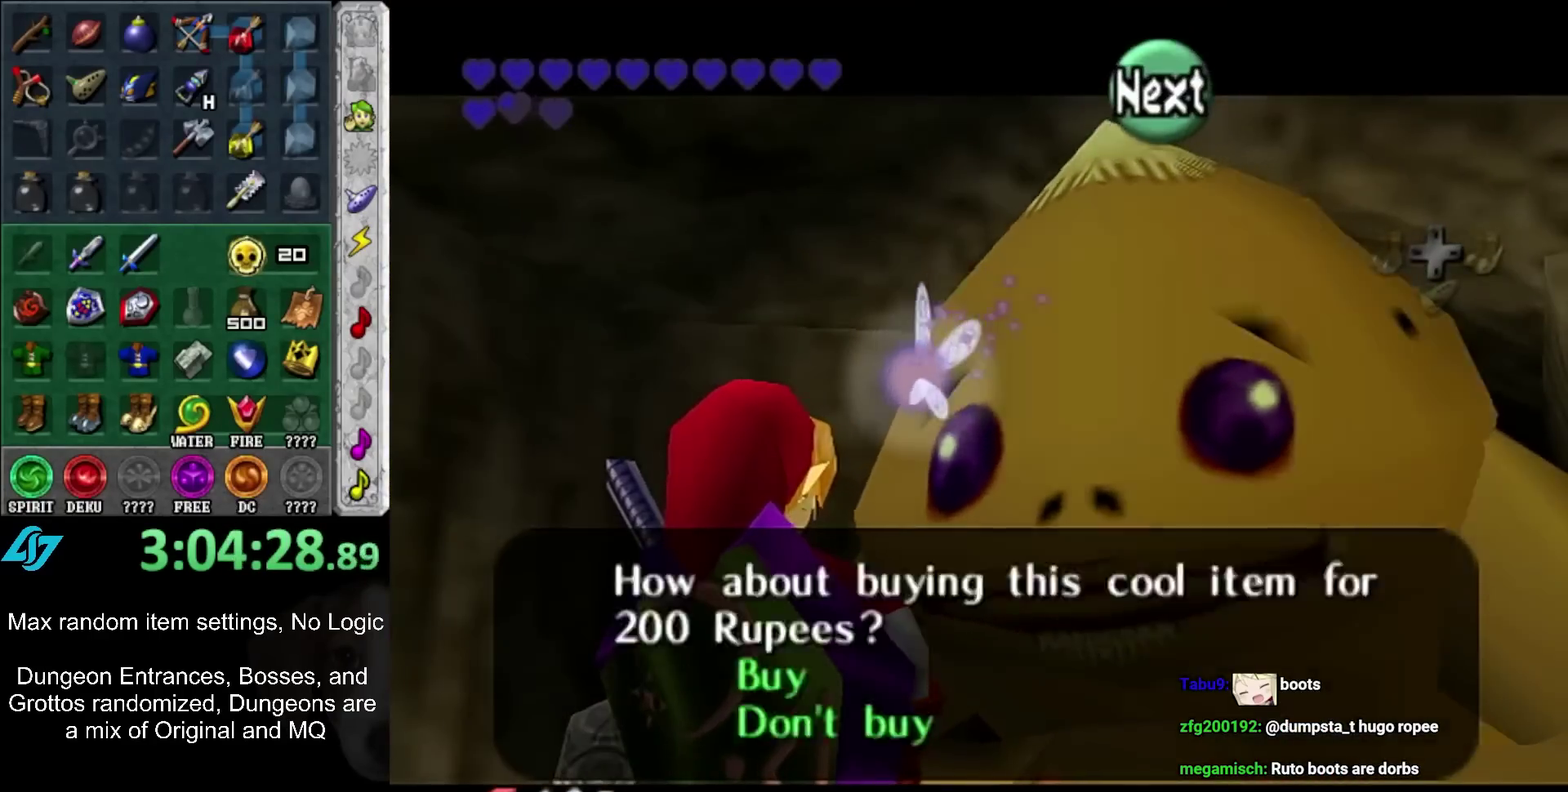
{"buttons": [], "left_stick": "center", "right_stick": "center", "events": [[67, "A", "up"], [67, "B", "up"], [133, "A", "down"], [167, "B", "down"], [233, "A", "up"], [233, "B", "up"], [300, "A", "down"], [300, "B", "down"], [367, "A", "up"], [367, "B", "up"]]}
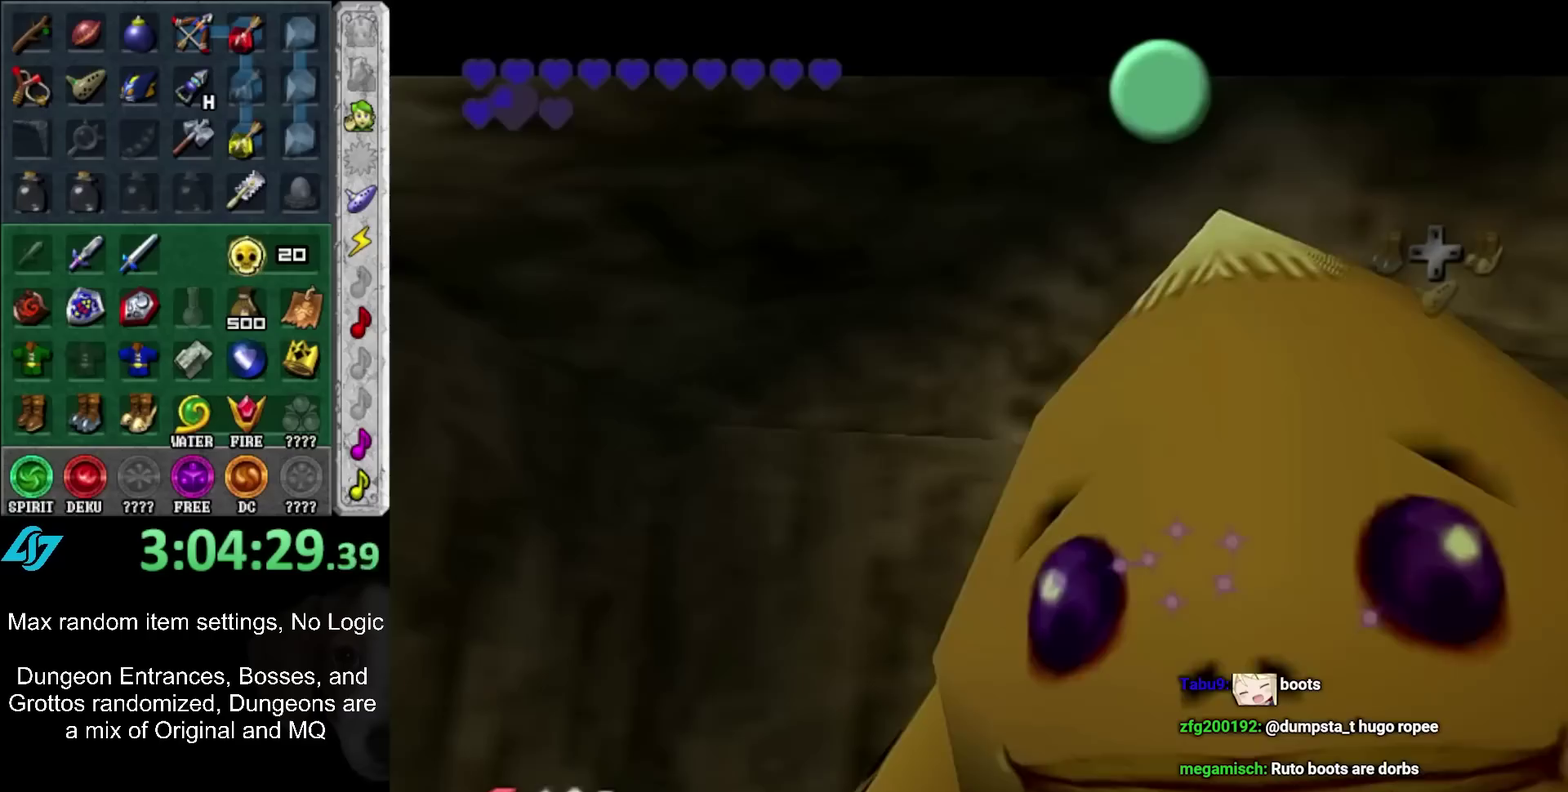
{"buttons": ["A", "B"], "left_stick": "down", "right_stick": "center", "events": [[233, "left_stick", "down"], [333, "A", "down"], [333, "B", "down"], [383, "A", "up"], [383, "B", "up"], [483, "A", "down"], [483, "B", "down"]]}
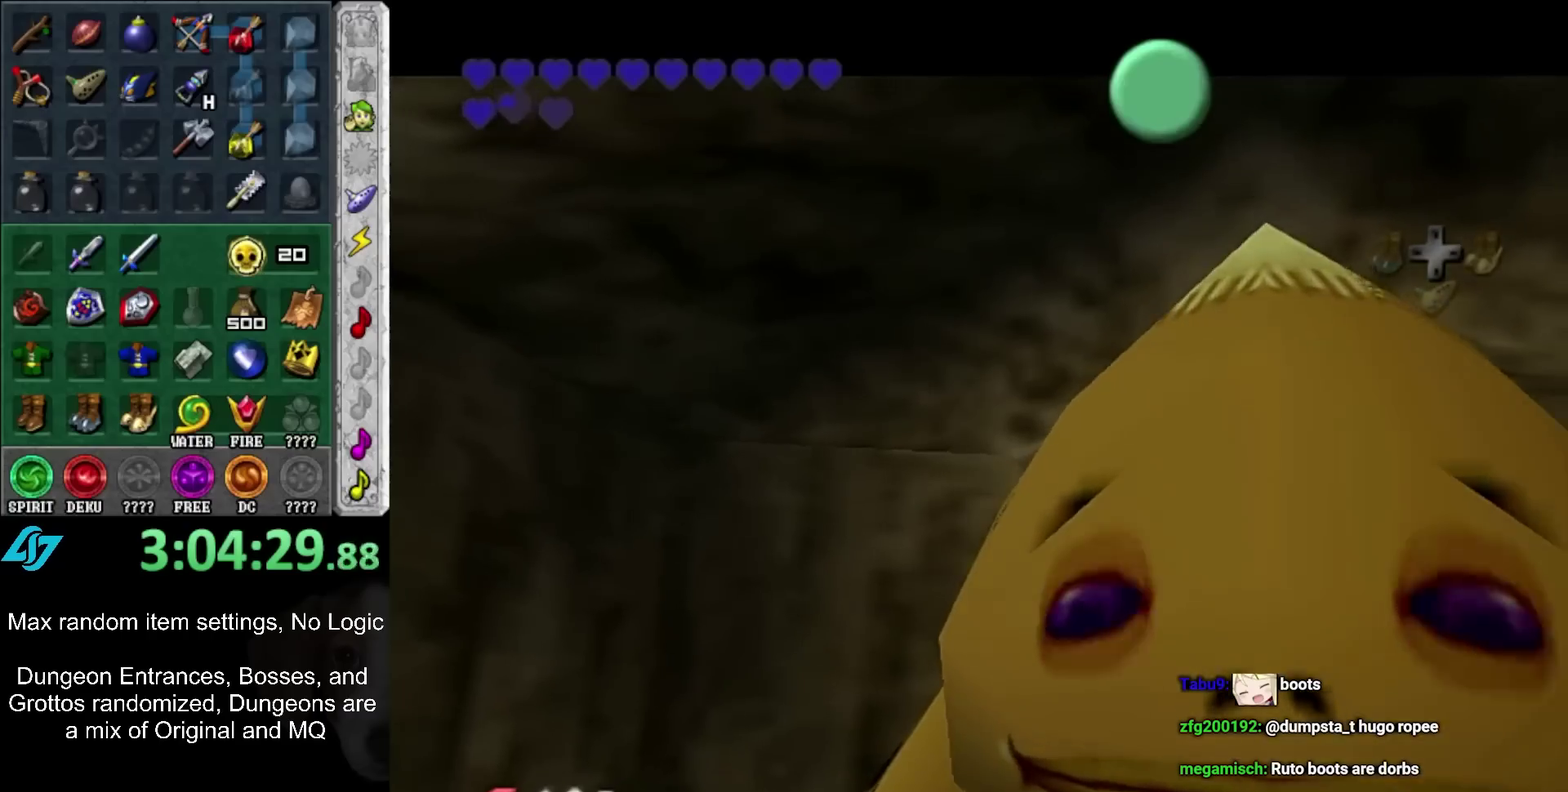
{"buttons": ["A", "B"], "left_stick": "down", "right_stick": "center", "events": [[83, "A", "up"], [83, "B", "up"], [167, "A", "down"], [167, "B", "down"], [233, "A", "up"], [233, "B", "up"], [333, "A", "down"], [333, "B", "down"], [383, "A", "up"], [383, "B", "up"], [483, "A", "down"], [483, "B", "down"]]}